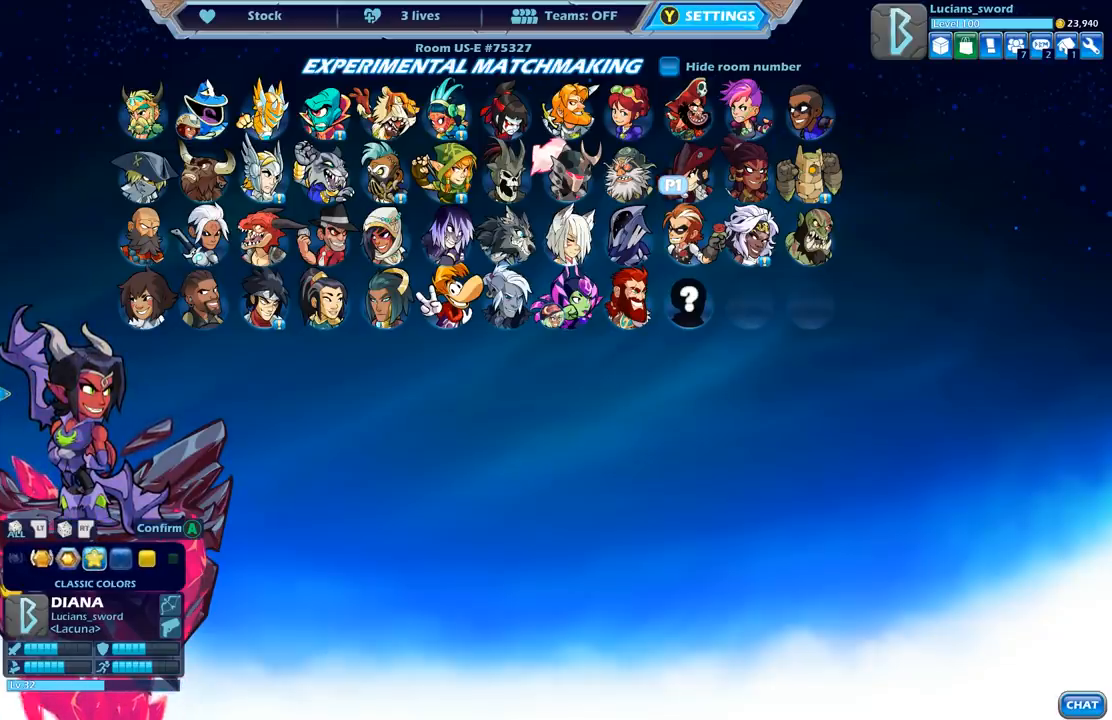
Gameplay with a controller (Xbox layout); each line is a JSON object with the inputs held at the frame after it. "events" lists button and stick changes between this image and that frame as [ms after this image, input, new state], when the widget could be followed in between.
{"buttons": [], "left_stick": "center", "right_stick": "center", "events": [[283, "DPAD_UP", "down"], [417, "DPAD_UP", "up"]]}
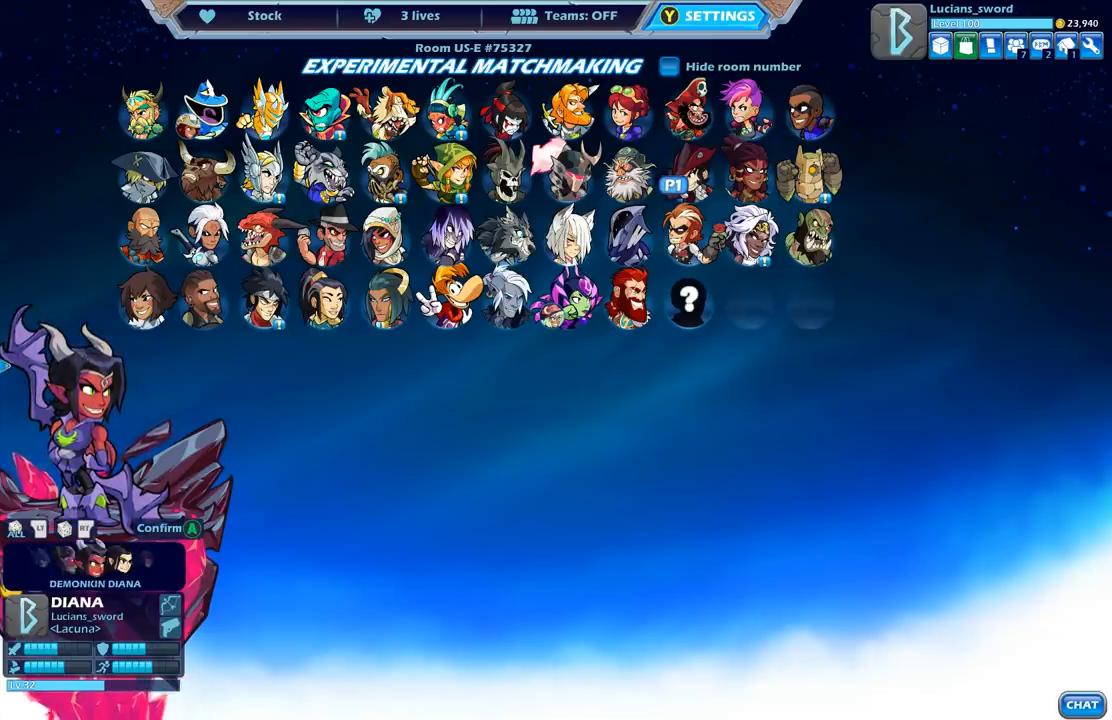
{"buttons": [], "left_stick": "center", "right_stick": "center", "events": [[83, "DPAD_RIGHT", "down"], [217, "DPAD_RIGHT", "up"]]}
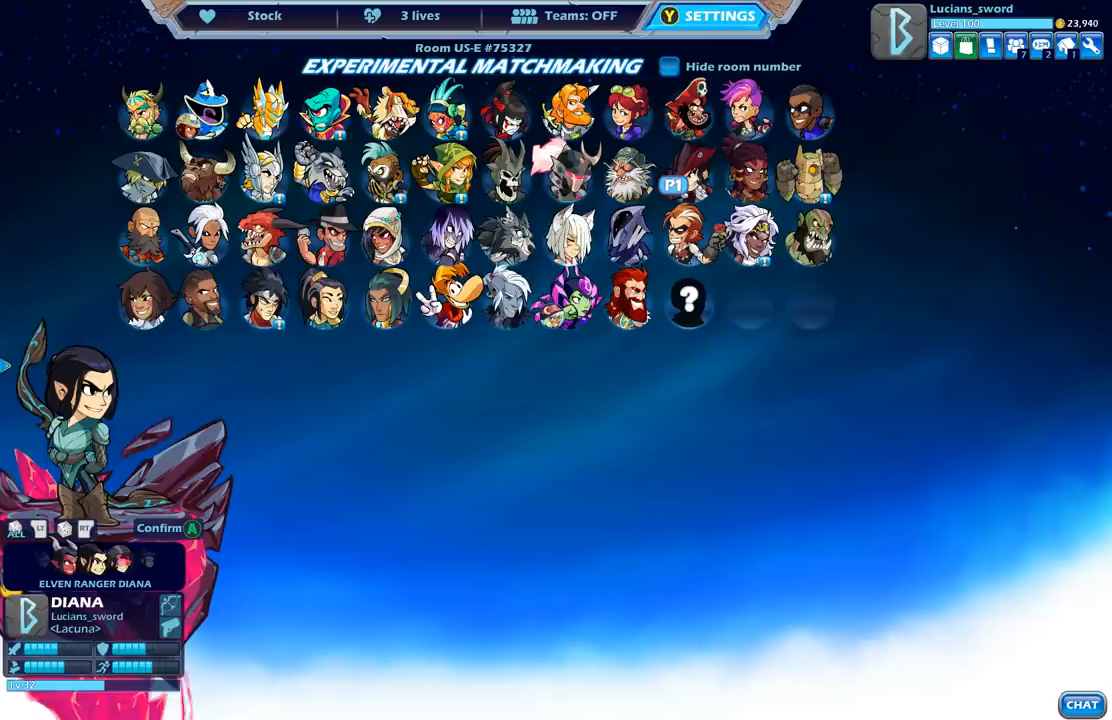
{"buttons": ["DPAD_RIGHT"], "left_stick": "center", "right_stick": "center", "events": [[500, "DPAD_RIGHT", "down"]]}
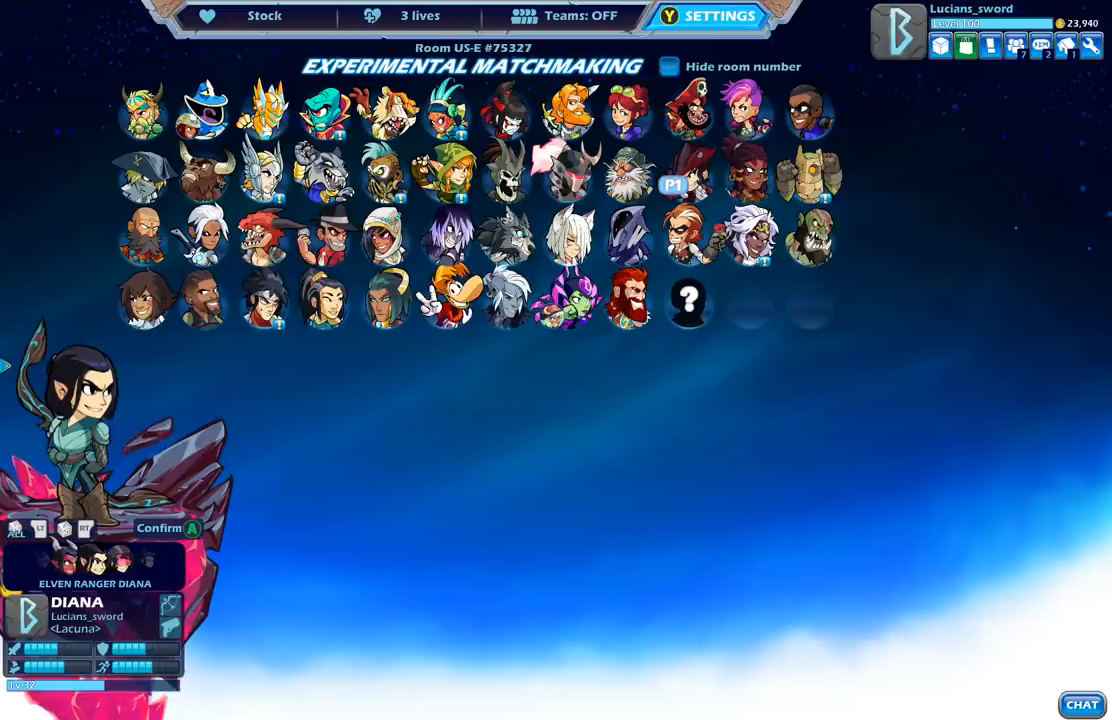
{"buttons": [], "left_stick": "center", "right_stick": "center", "events": [[133, "DPAD_RIGHT", "up"]]}
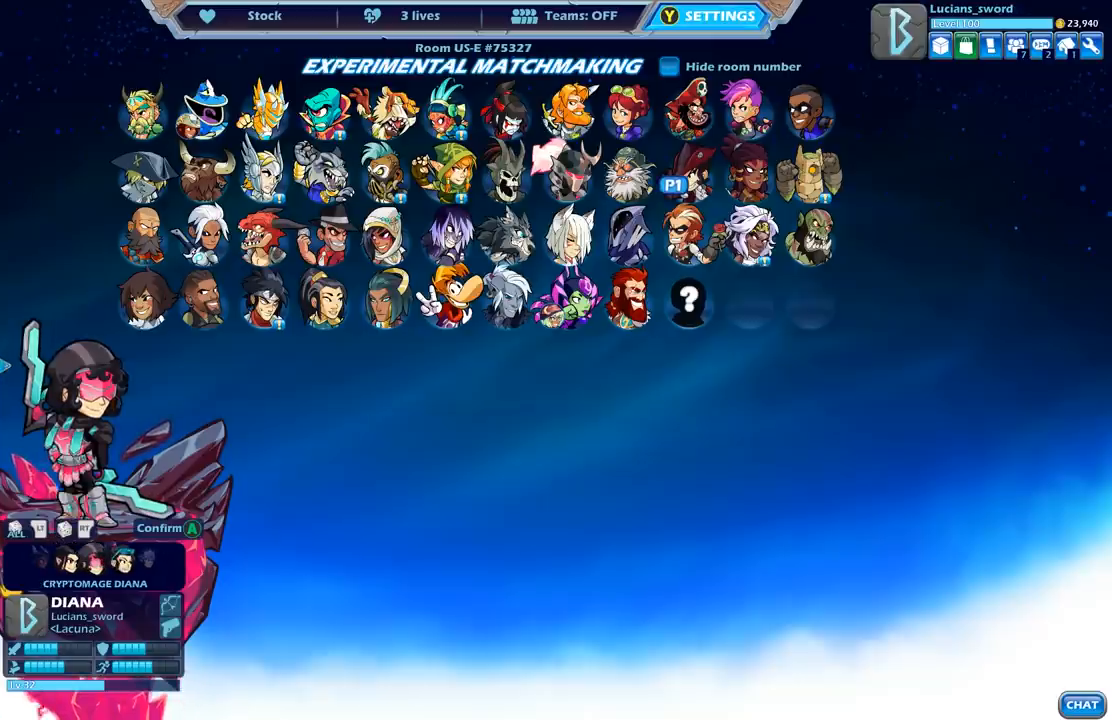
{"buttons": [], "left_stick": "center", "right_stick": "center", "events": []}
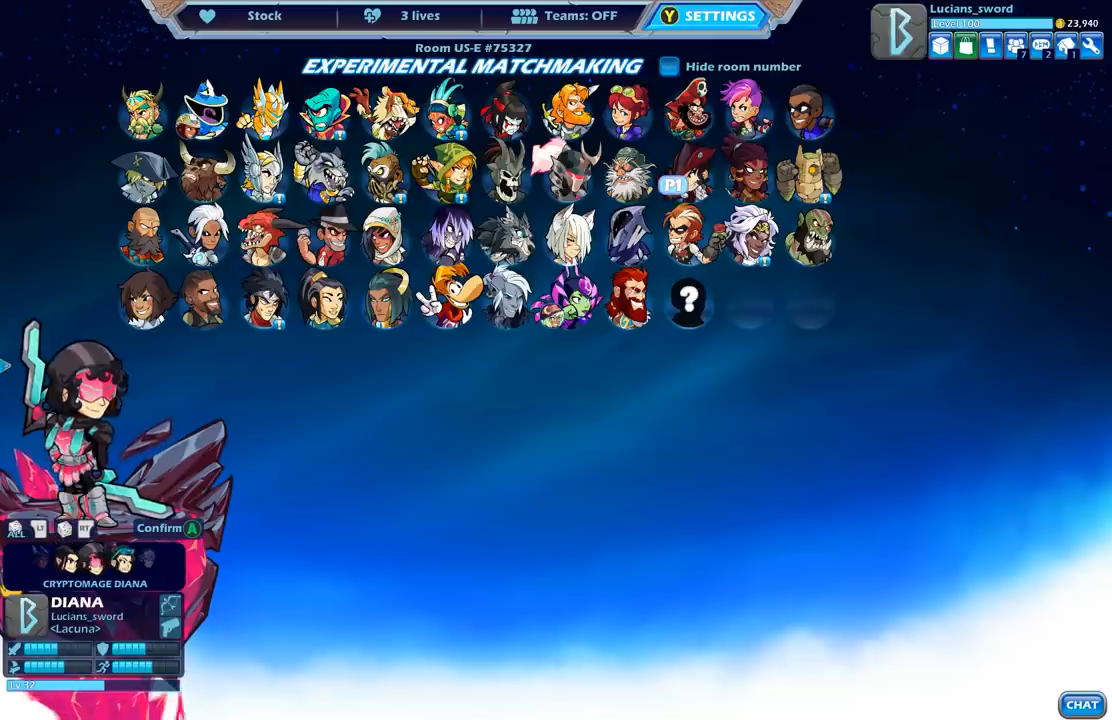
{"buttons": [], "left_stick": "center", "right_stick": "center", "events": [[367, "DPAD_DOWN", "down"], [483, "DPAD_DOWN", "up"]]}
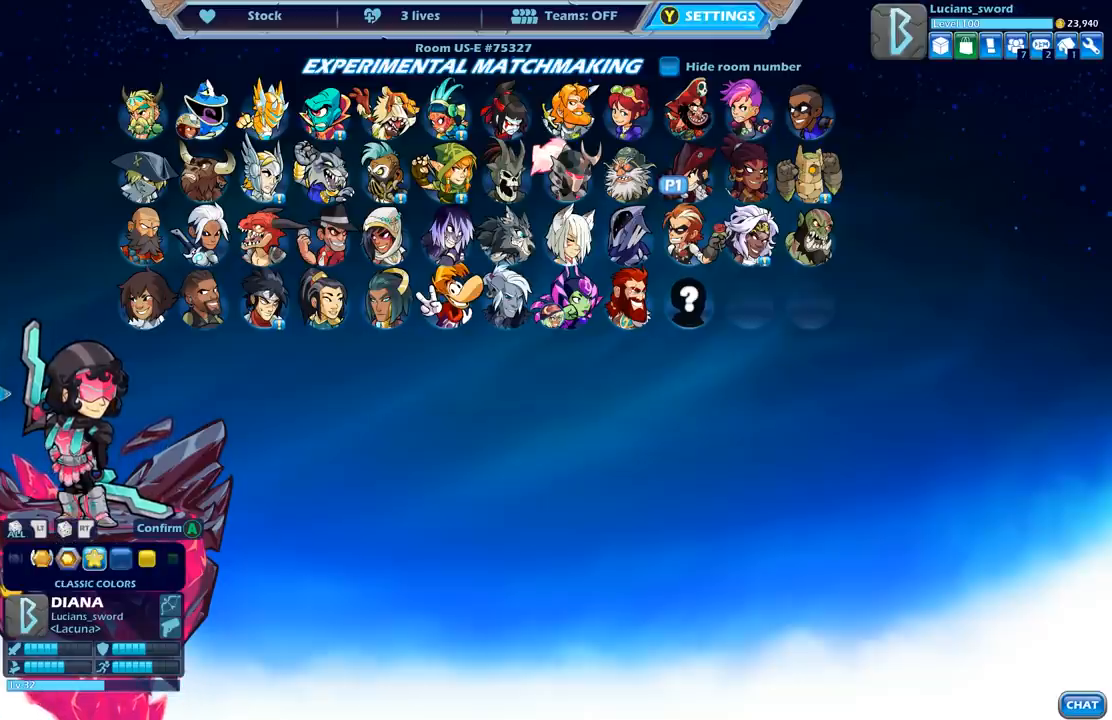
{"buttons": [], "left_stick": "center", "right_stick": "center", "events": [[350, "DPAD_LEFT", "down"], [483, "DPAD_LEFT", "up"]]}
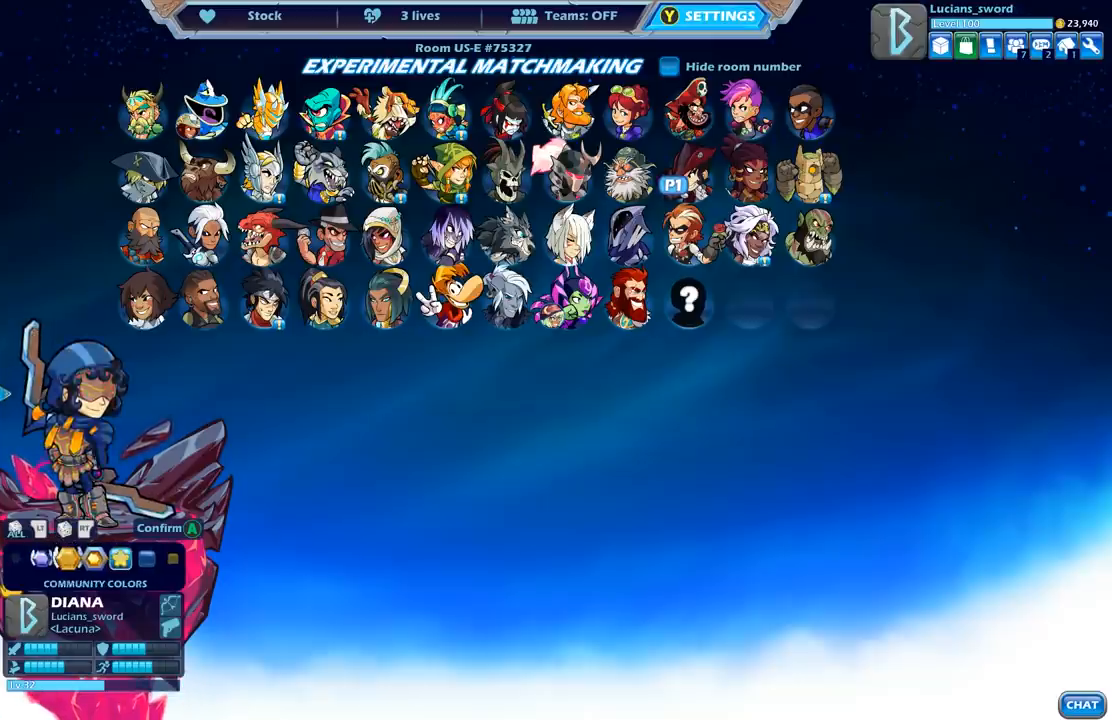
{"buttons": [], "left_stick": "center", "right_stick": "center", "events": [[367, "DPAD_LEFT", "down"], [483, "DPAD_LEFT", "up"]]}
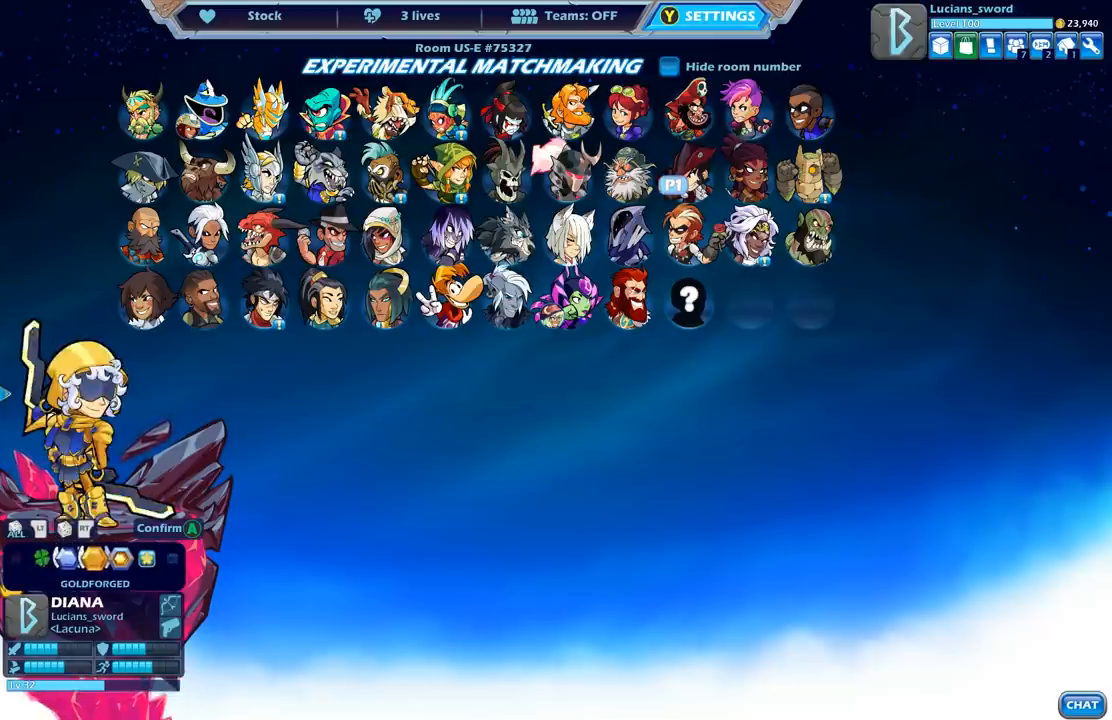
{"buttons": [], "left_stick": "center", "right_stick": "center", "events": [[350, "DPAD_LEFT", "down"], [483, "DPAD_LEFT", "up"]]}
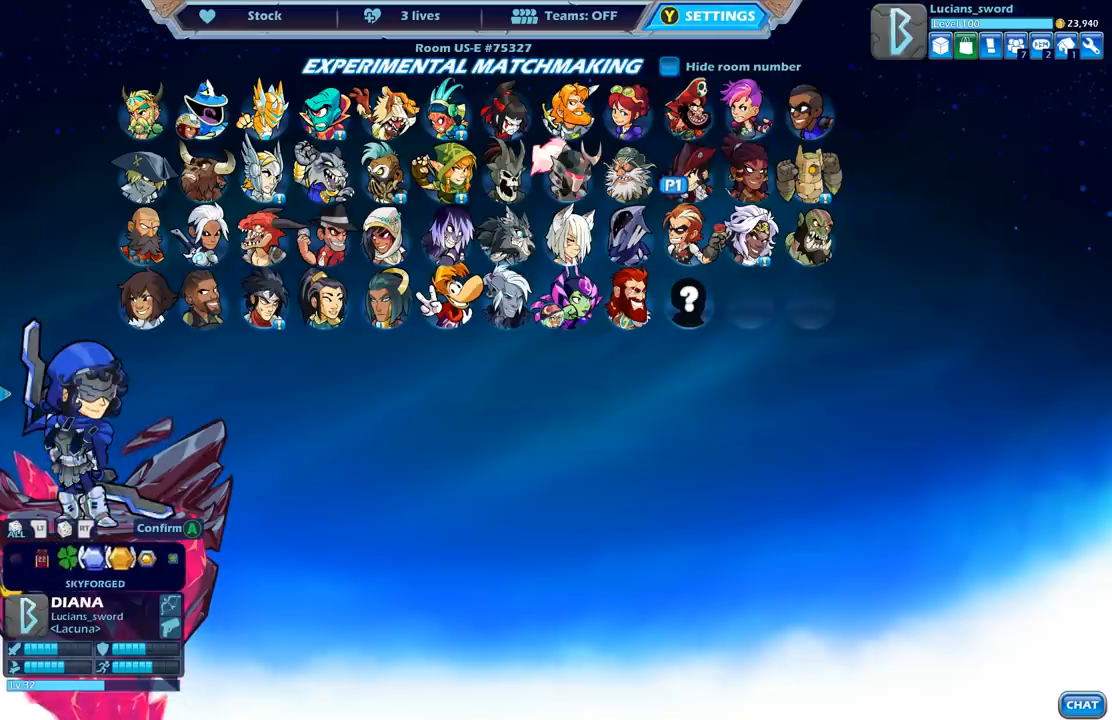
{"buttons": ["A"], "left_stick": "center", "right_stick": "center", "events": [[450, "A", "down"]]}
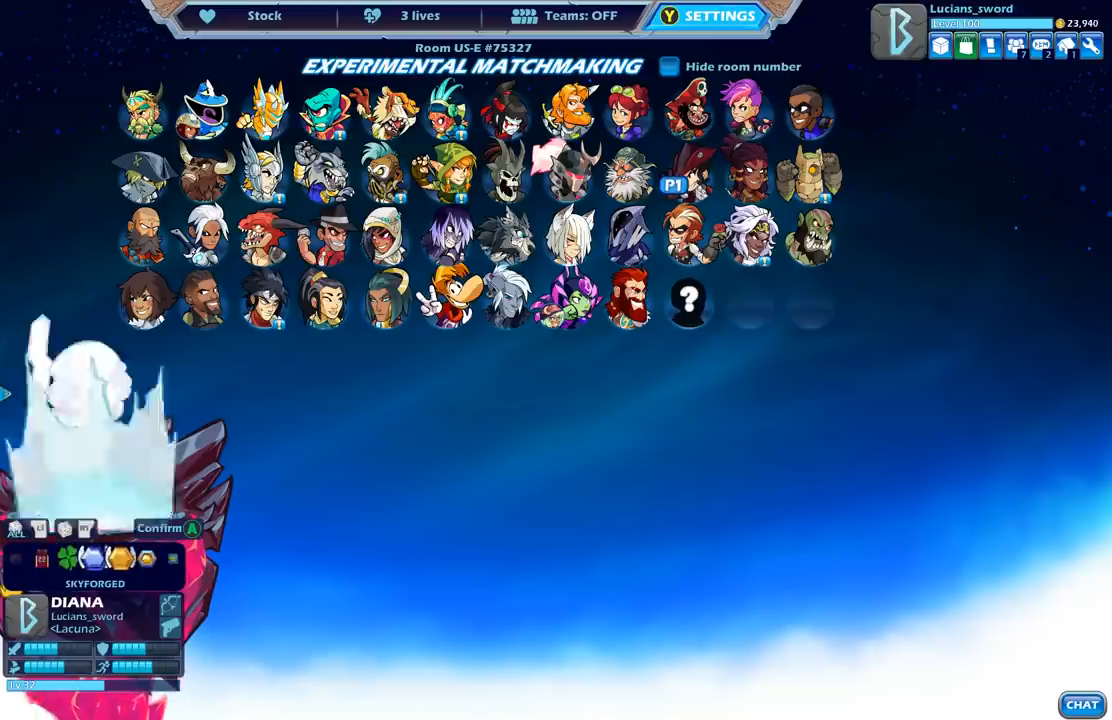
{"buttons": [], "left_stick": "center", "right_stick": "center", "events": [[67, "A", "up"]]}
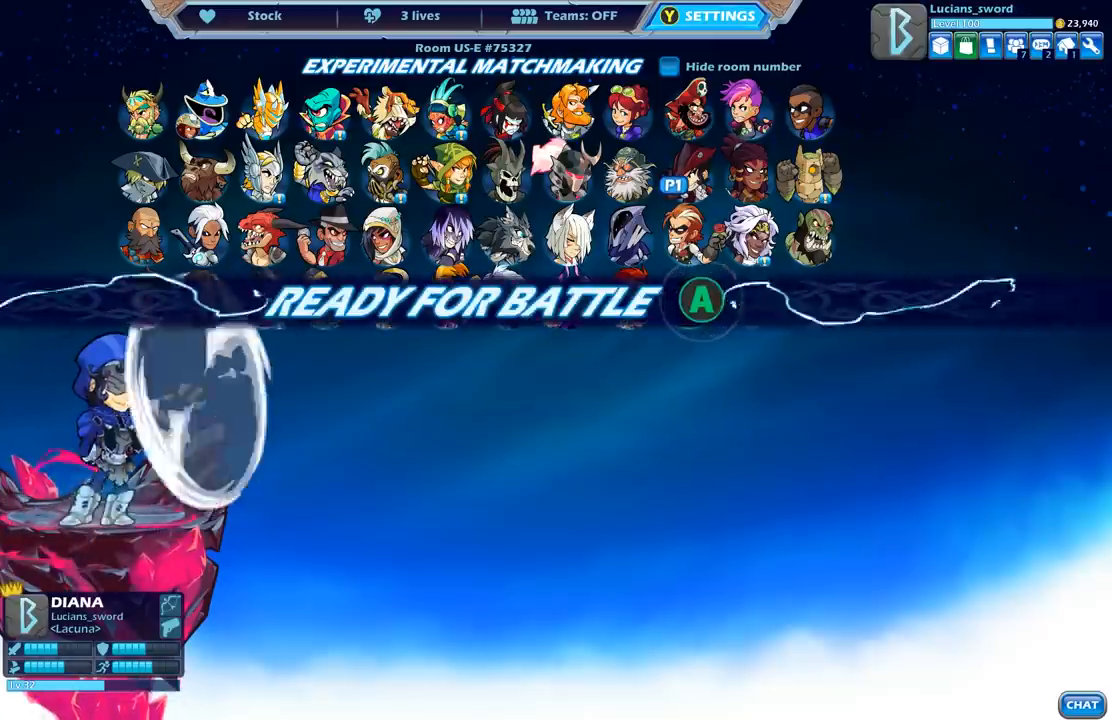
{"buttons": [], "left_stick": "center", "right_stick": "center", "events": []}
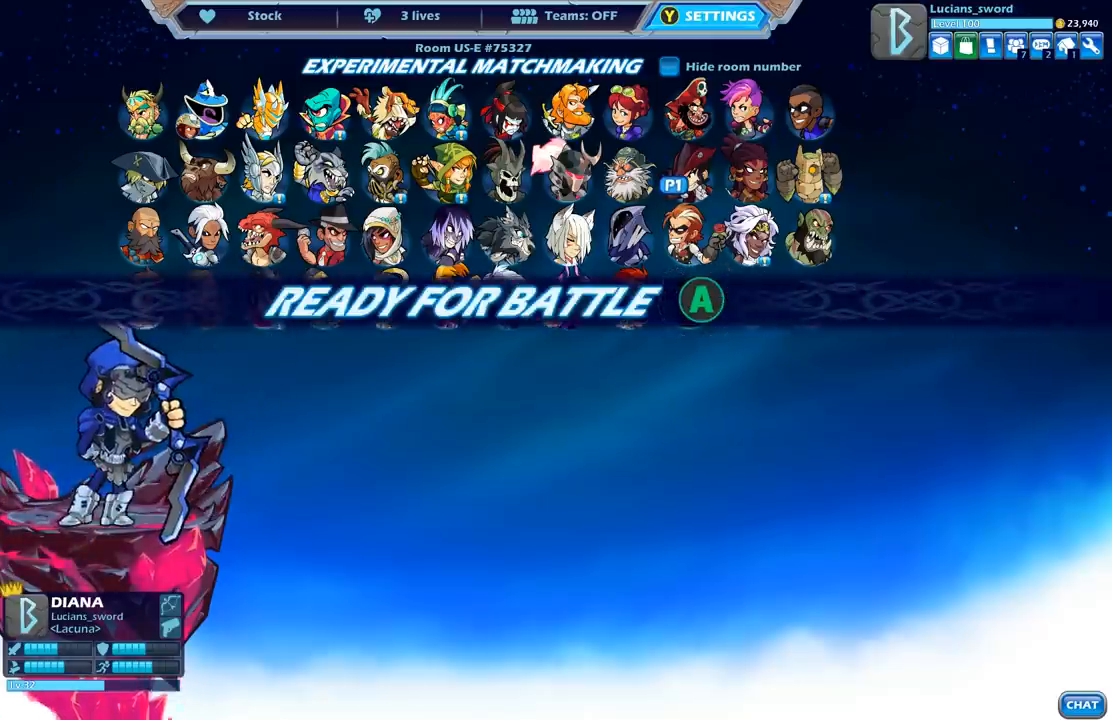
{"buttons": [], "left_stick": "center", "right_stick": "center", "events": [[233, "A", "down"], [333, "A", "up"]]}
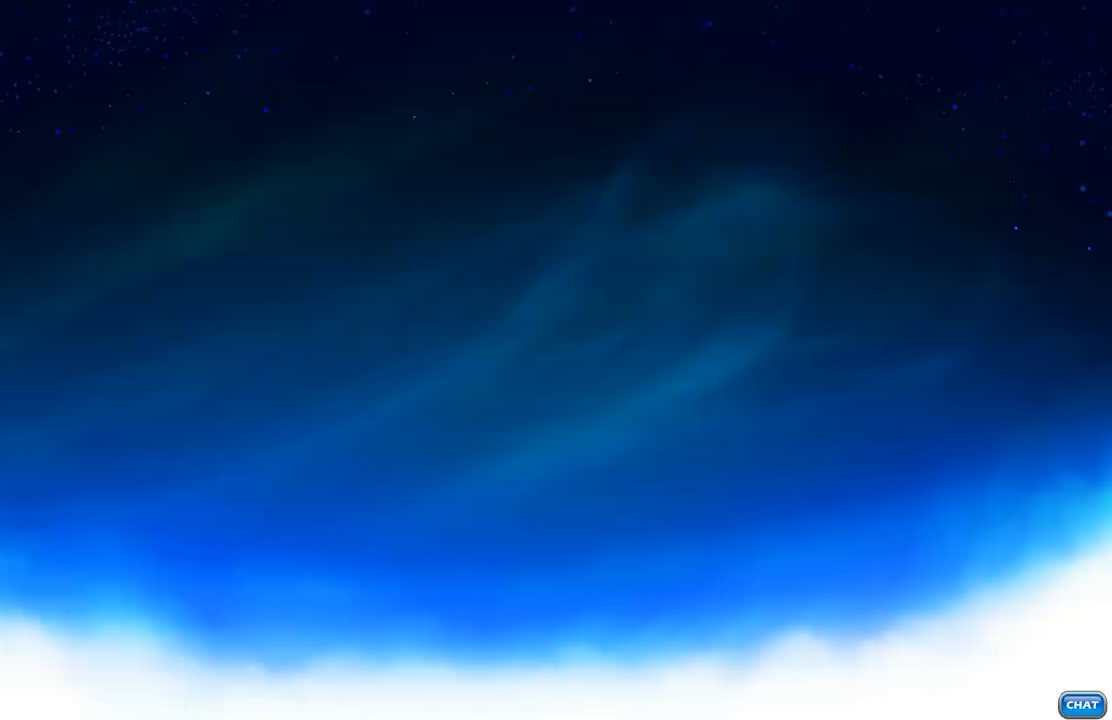
{"buttons": [], "left_stick": "center", "right_stick": "center", "events": [[383, "A", "down"], [483, "A", "up"]]}
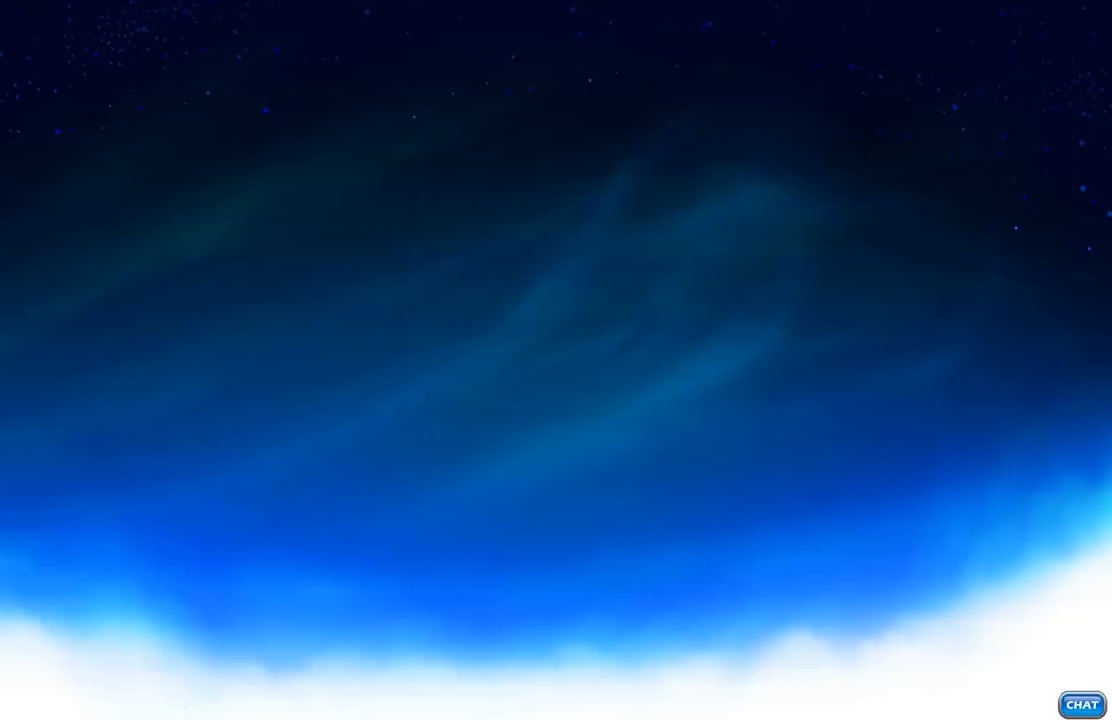
{"buttons": [], "left_stick": "center", "right_stick": "center", "events": []}
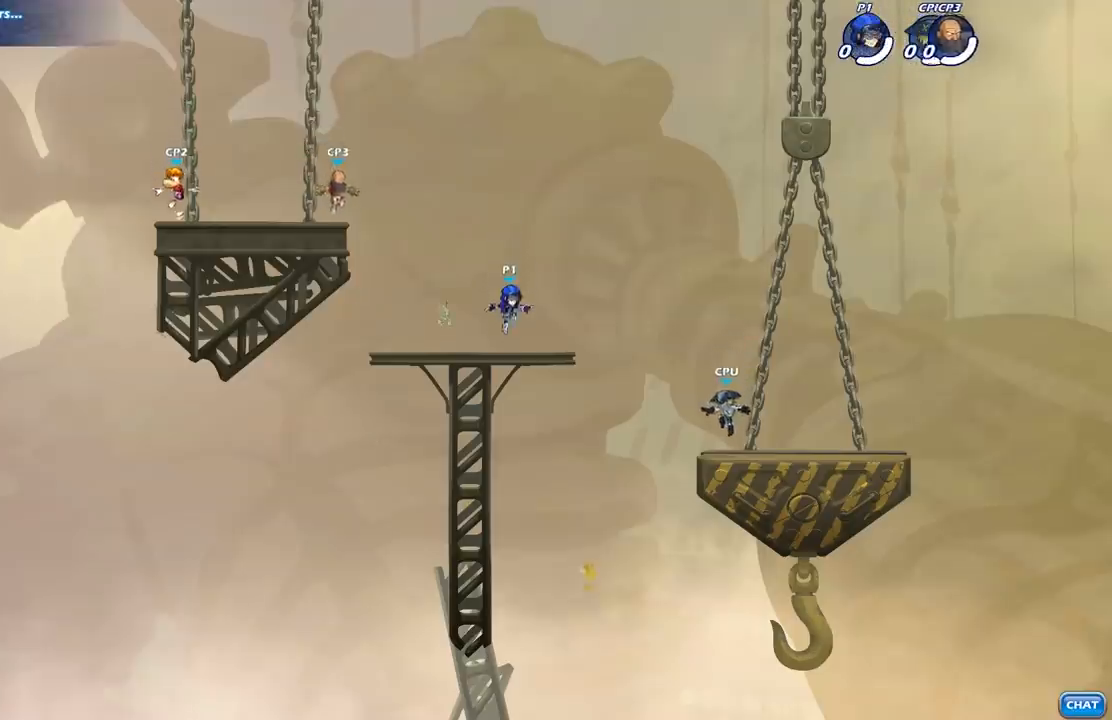
{"buttons": ["A", "R2"], "left_stick": "right", "right_stick": "center", "events": [[117, "left_stick", "right"], [367, "R2", "down"], [383, "A", "down"]]}
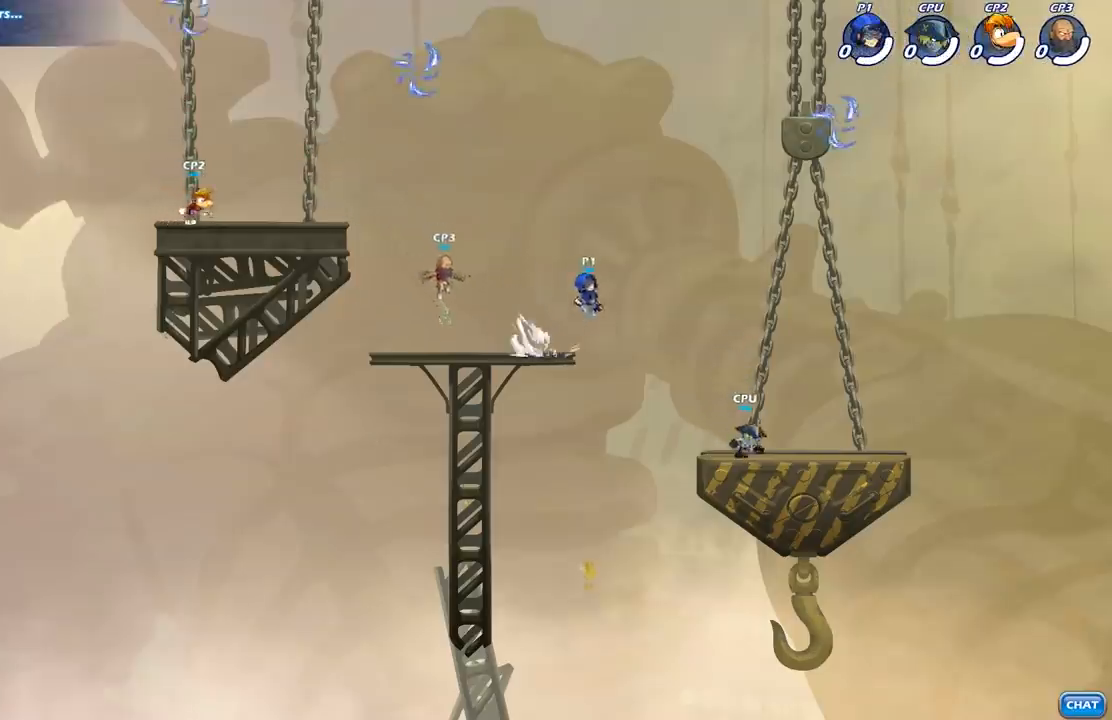
{"buttons": [], "left_stick": "right", "right_stick": "center", "events": [[17, "A", "up"], [33, "R2", "up"], [167, "A", "down"], [233, "A", "up"]]}
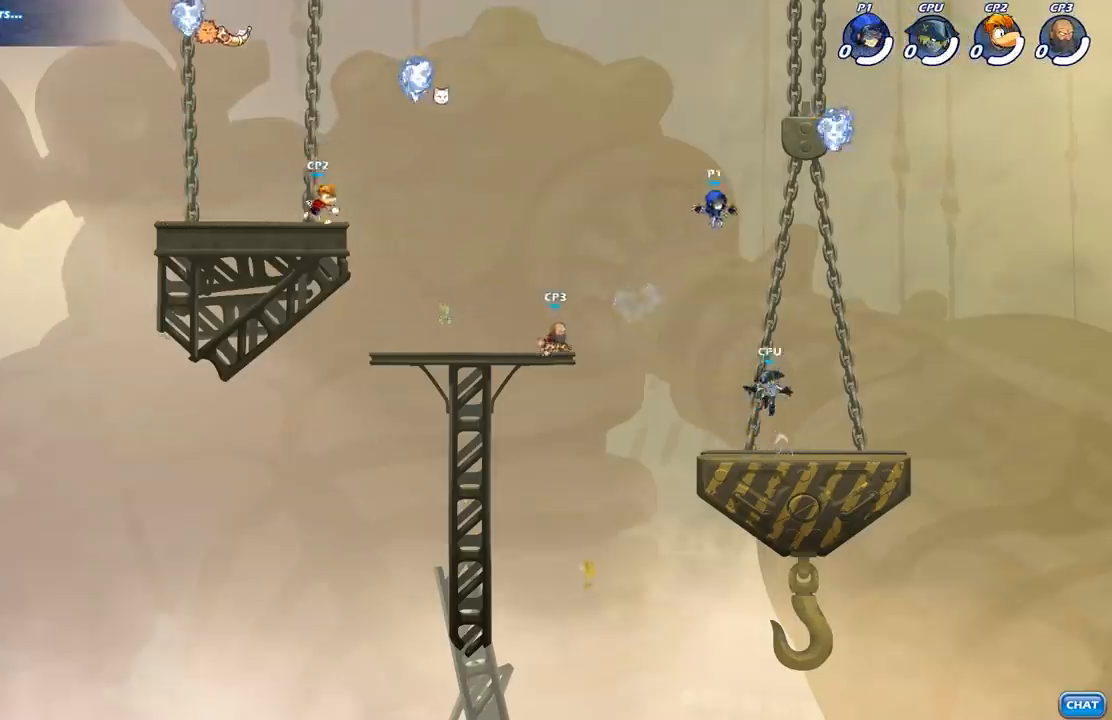
{"buttons": [], "left_stick": "down-left", "right_stick": "center", "events": [[300, "left_stick", "down-right"], [400, "R1", "down"], [483, "left_stick", "down-left"], [500, "R1", "up"]]}
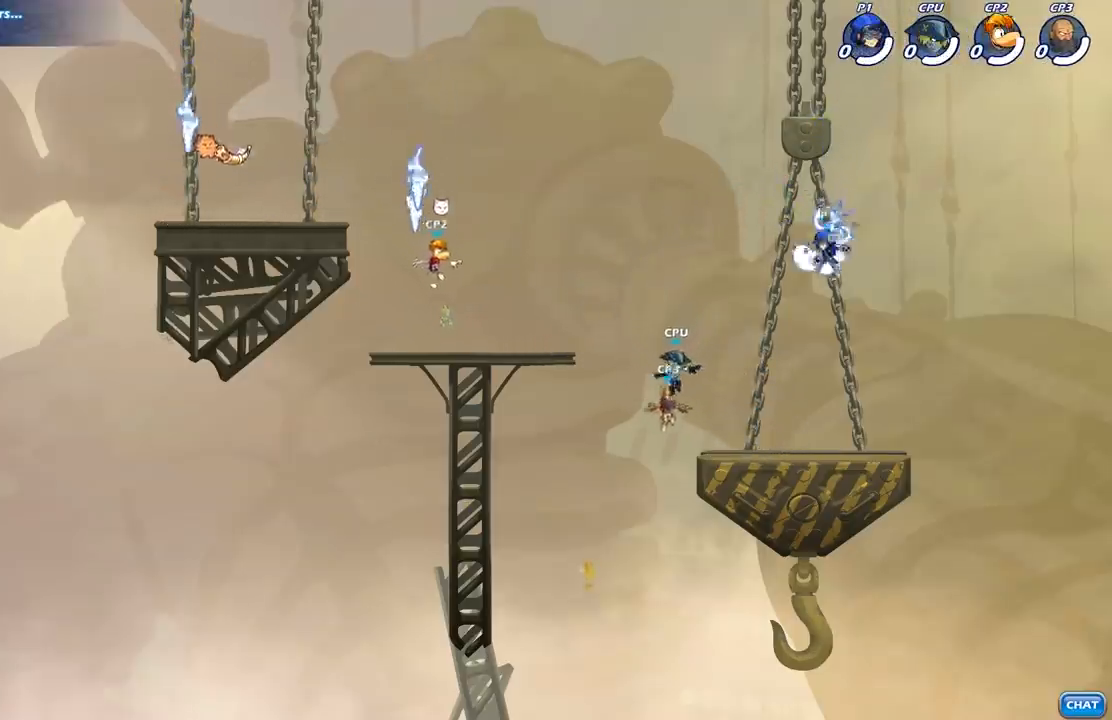
{"buttons": [], "left_stick": "center", "right_stick": "center", "events": [[67, "left_stick", "left"], [217, "X", "down"], [283, "left_stick", "center"], [300, "X", "up"]]}
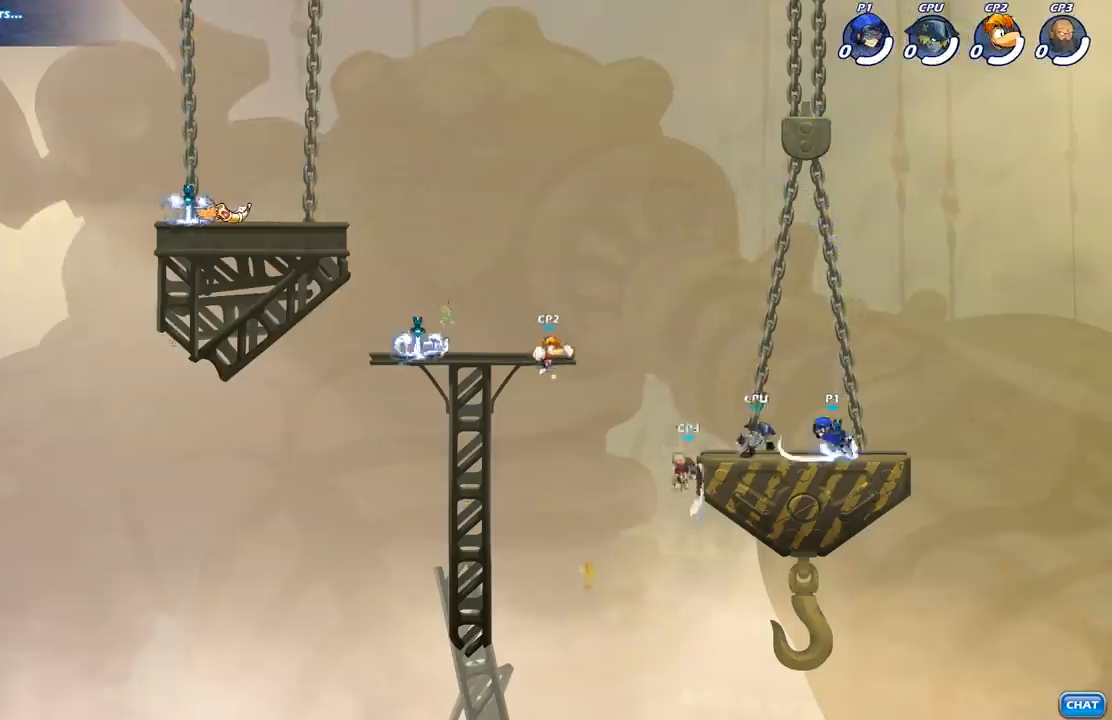
{"buttons": [], "left_stick": "right", "right_stick": "center", "events": [[450, "left_stick", "right"]]}
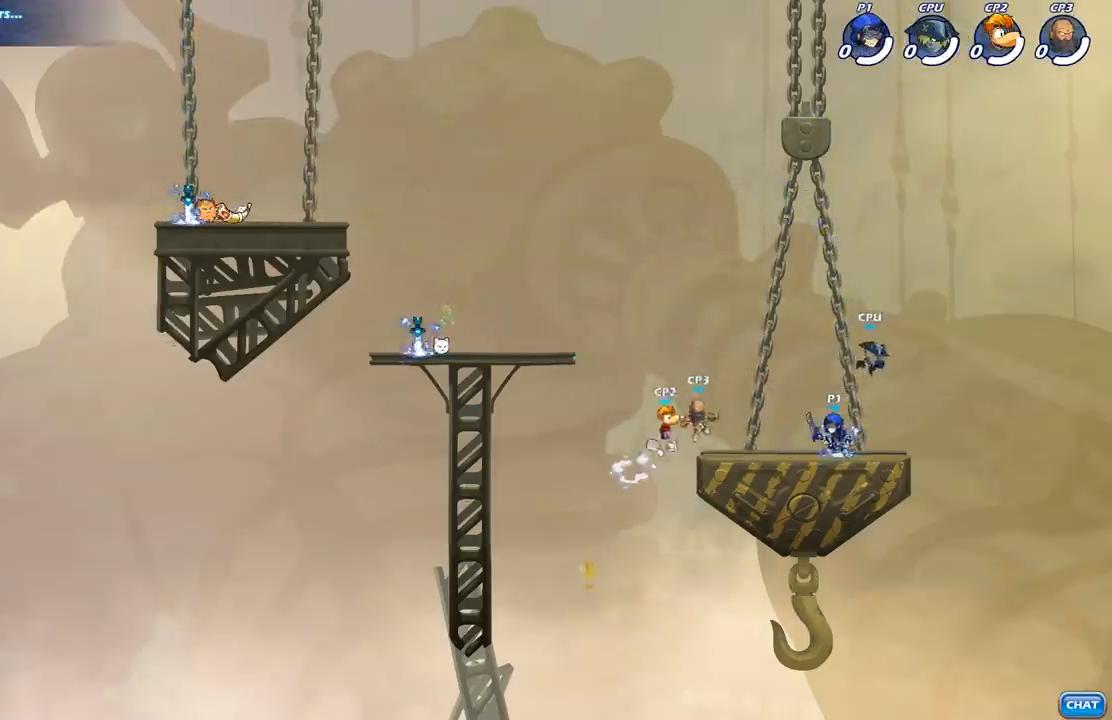
{"buttons": ["A"], "left_stick": "center", "right_stick": "center", "events": [[50, "X", "down"], [50, "left_stick", "center"], [150, "X", "up"], [500, "A", "down"]]}
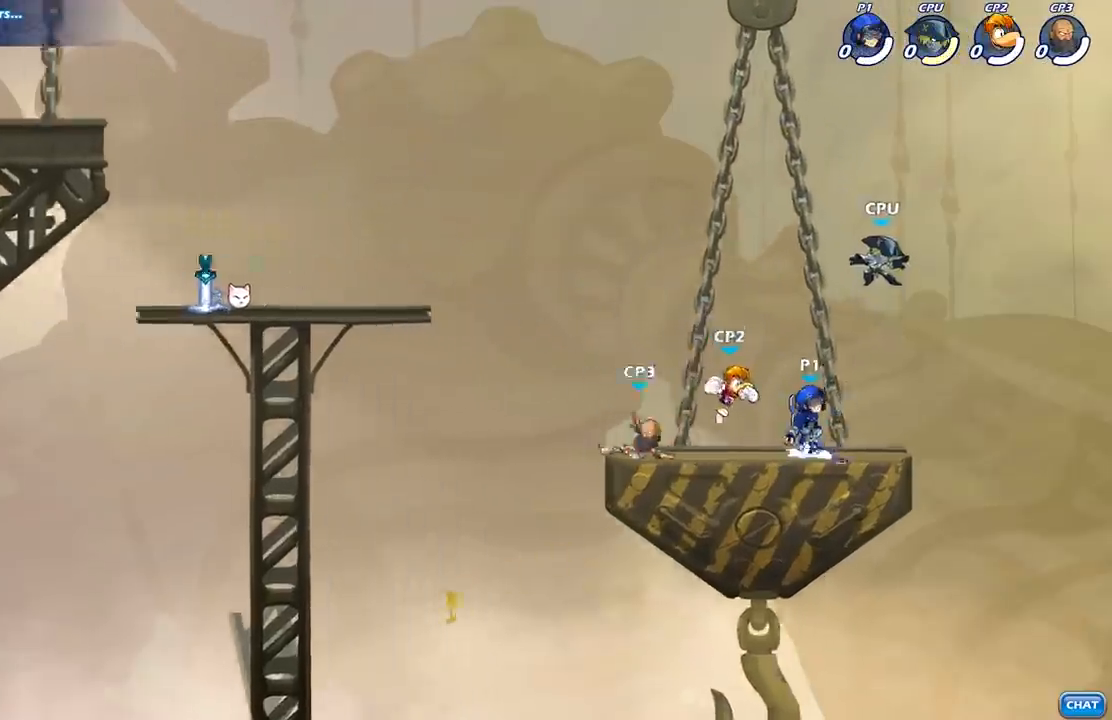
{"buttons": [], "left_stick": "center", "right_stick": "center", "events": [[33, "left_stick", "up-right"], [100, "A", "up"], [183, "A", "down"], [233, "X", "down"], [250, "A", "up"], [250, "left_stick", "center"], [283, "X", "up"]]}
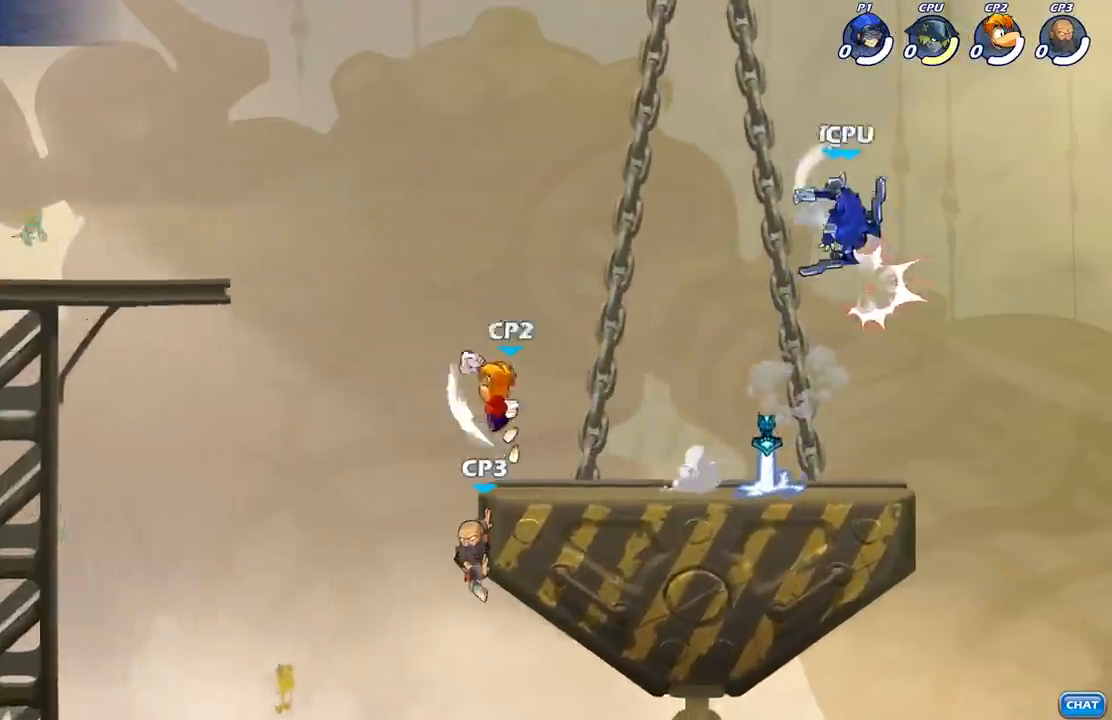
{"buttons": [], "left_stick": "center", "right_stick": "center", "events": []}
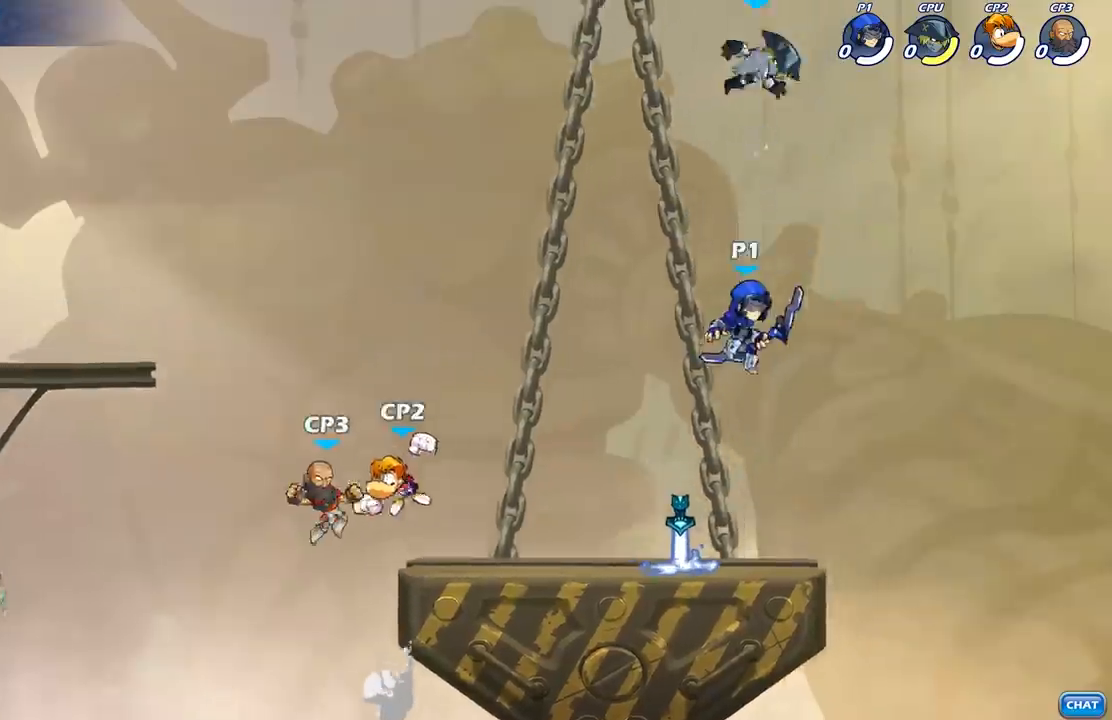
{"buttons": ["B"], "left_stick": "center", "right_stick": "center", "events": [[67, "left_stick", "left"], [167, "left_stick", "center"], [217, "R2", "down"], [467, "B", "down"], [500, "R2", "up"]]}
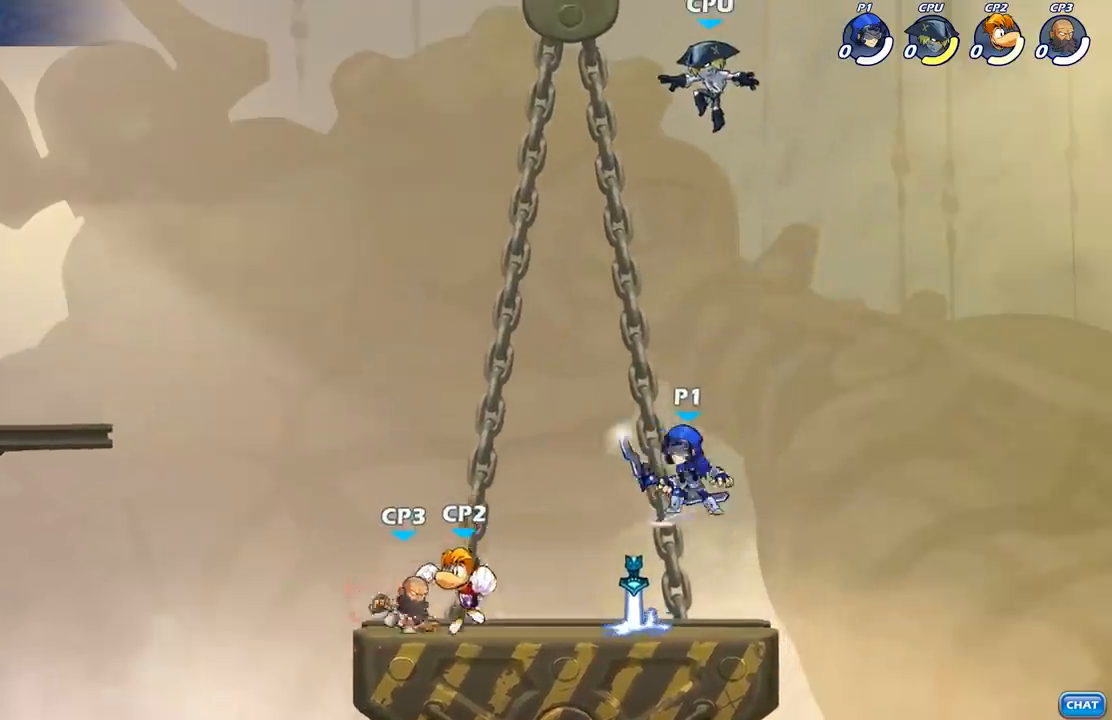
{"buttons": [], "left_stick": "center", "right_stick": "center", "events": [[167, "B", "up"]]}
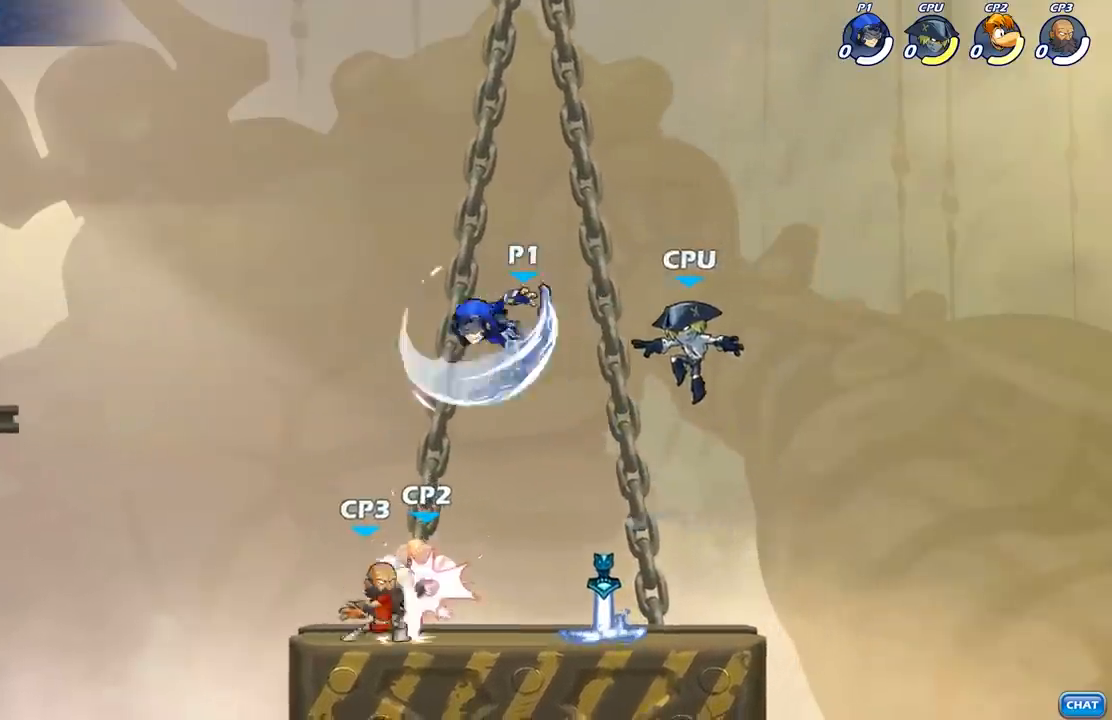
{"buttons": [], "left_stick": "right", "right_stick": "center", "events": [[417, "left_stick", "right"]]}
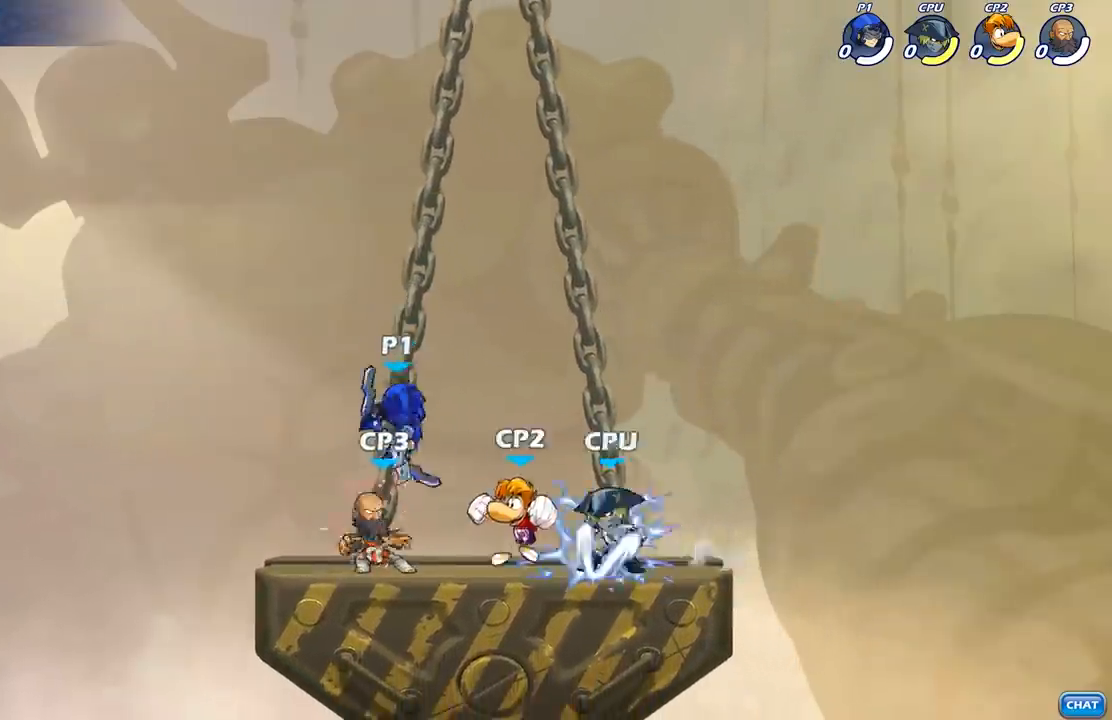
{"buttons": ["B"], "left_stick": "down-left", "right_stick": "center", "events": [[17, "A", "down"], [83, "A", "up"], [83, "B", "down"], [100, "left_stick", "down-left"]]}
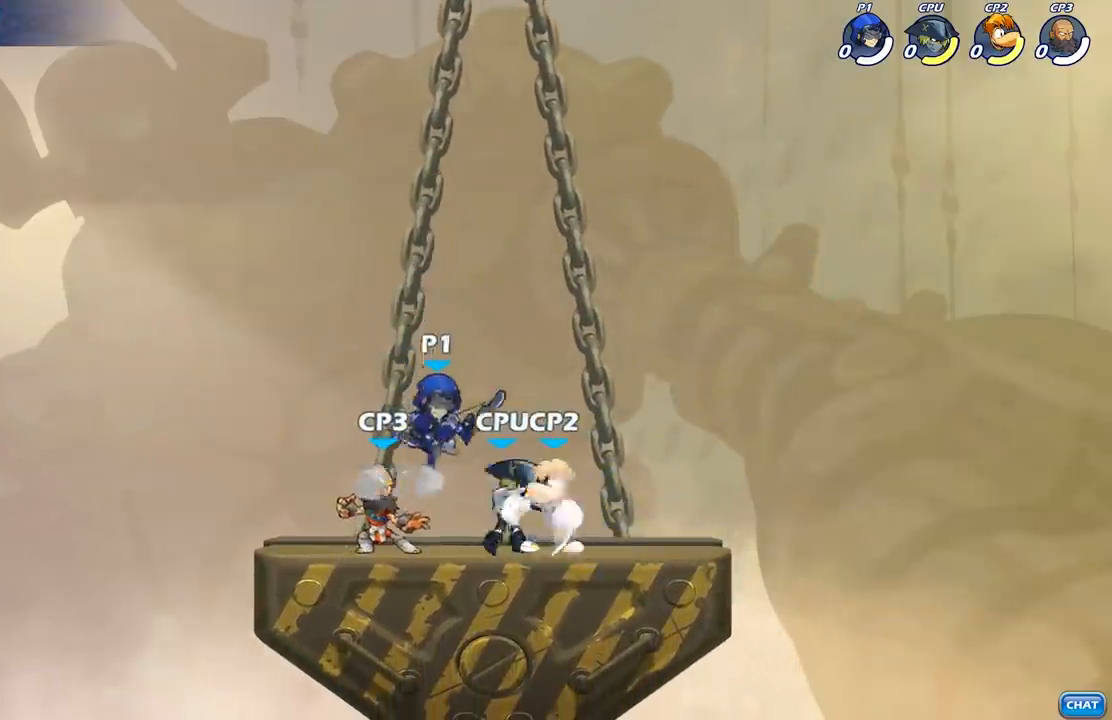
{"buttons": [], "left_stick": "center", "right_stick": "center", "events": [[200, "B", "up"], [200, "left_stick", "center"]]}
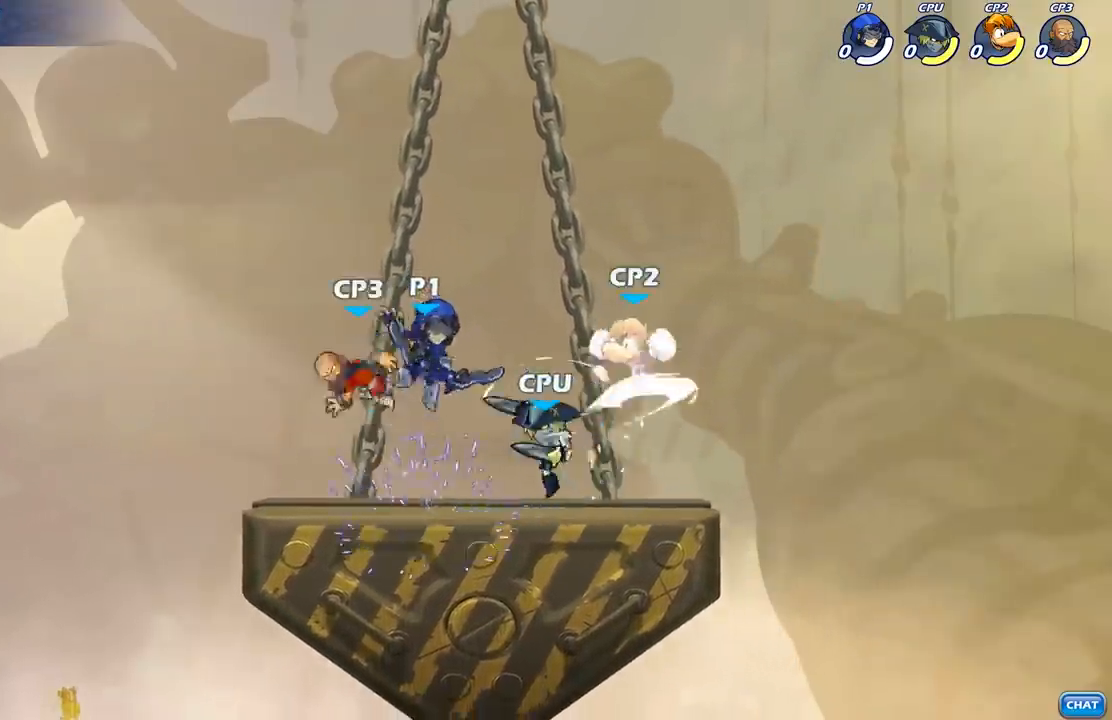
{"buttons": [], "left_stick": "center", "right_stick": "center", "events": [[100, "X", "down"], [217, "X", "up"]]}
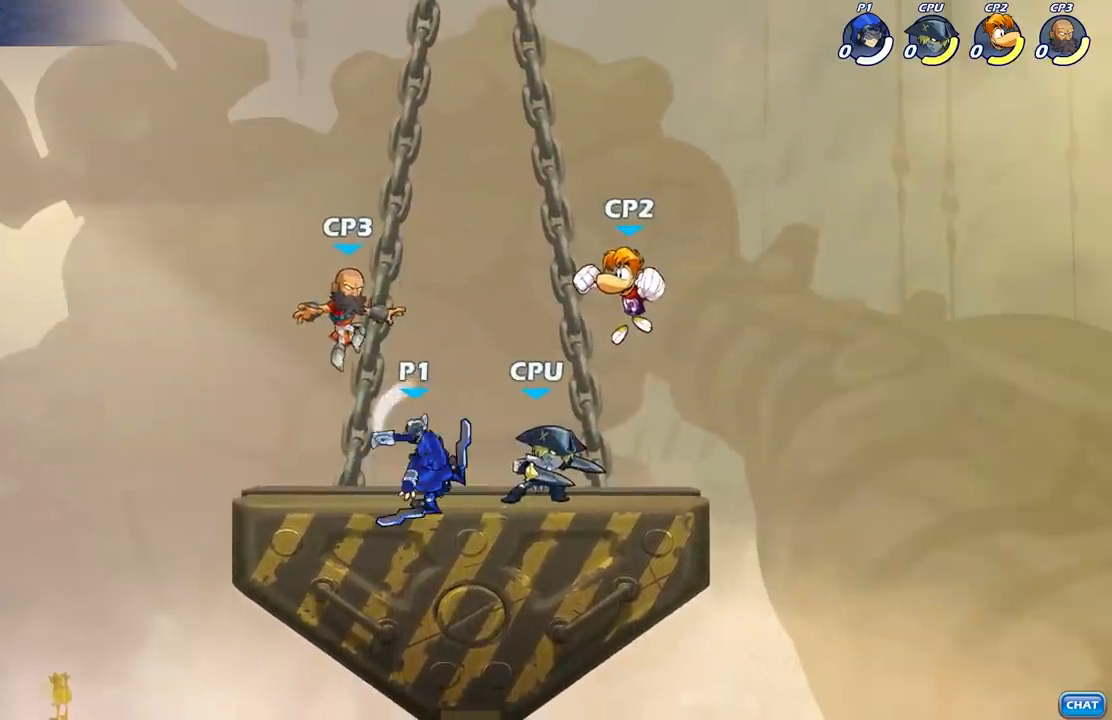
{"buttons": [], "left_stick": "center", "right_stick": "center", "events": [[50, "left_stick", "left"], [150, "left_stick", "center"]]}